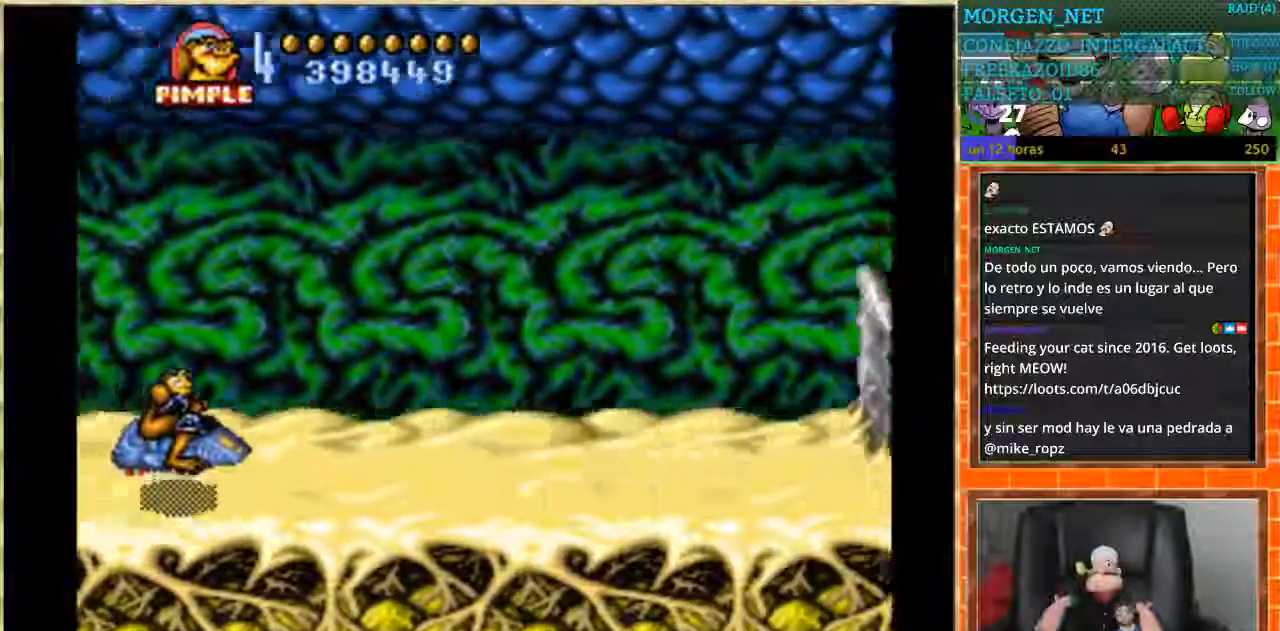
Gameplay with a controller (Nintendo layout); each line is a JSON object with the inputs held at the frame after it. "events" lists button and stick changes between this image and that frame as [ms after this image, input, new state], when the widget could be followed in between. Not read: L3 R3.
{"buttons": [], "events": []}
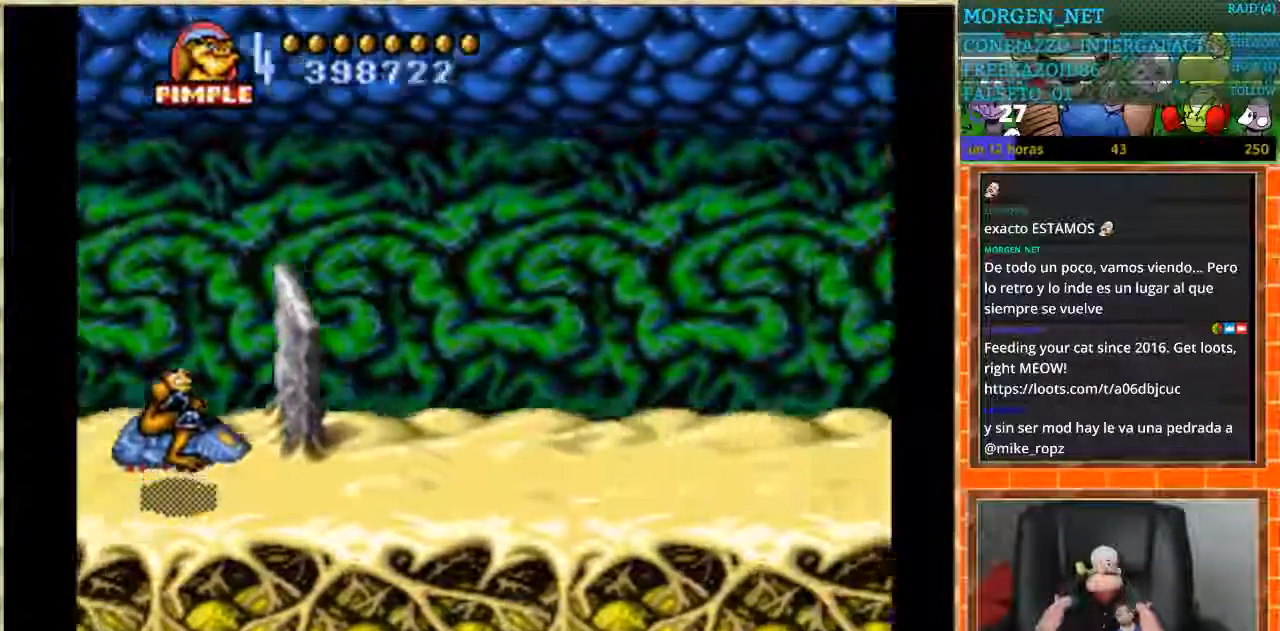
{"buttons": ["DPAD_UP"], "events": [[234, "DPAD_UP", "down"]]}
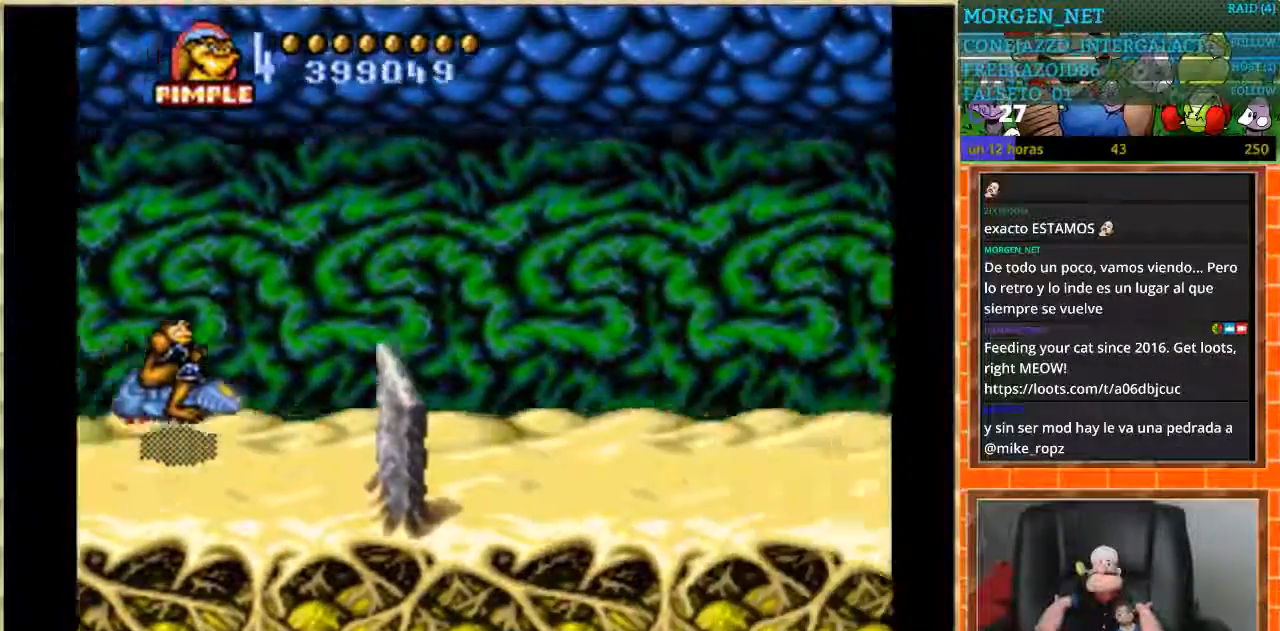
{"buttons": ["DPAD_DOWN"], "events": [[101, "DPAD_UP", "up"], [134, "DPAD_DOWN", "down"]]}
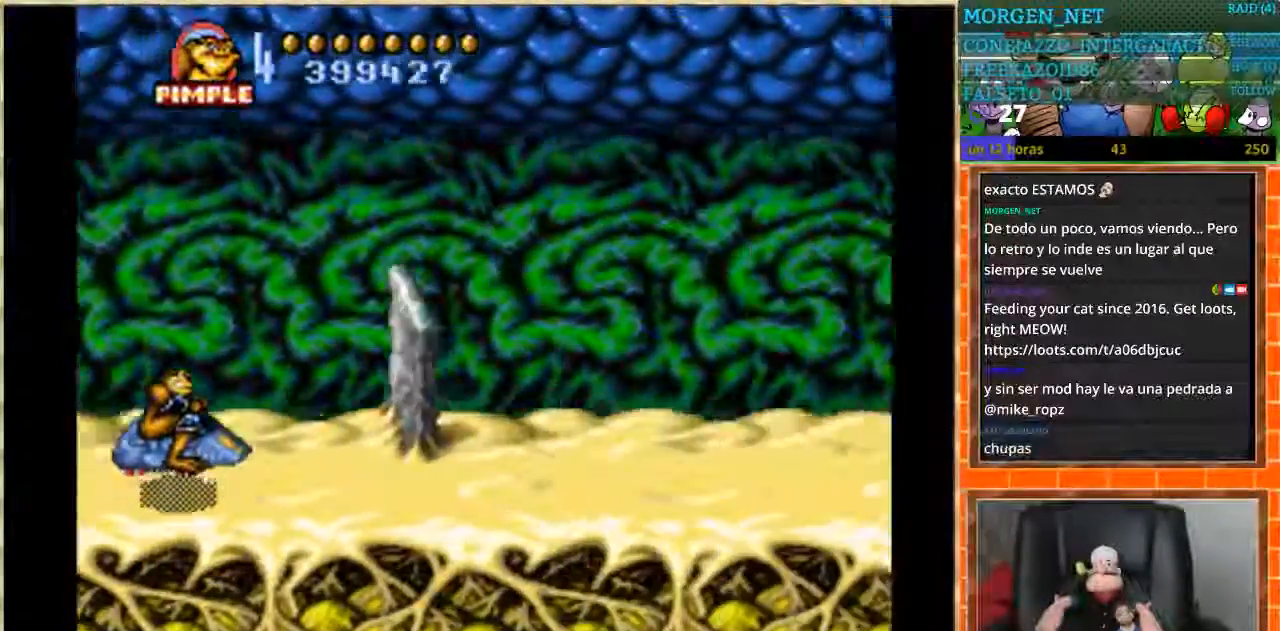
{"buttons": ["DPAD_DOWN"], "events": [[67, "DPAD_DOWN", "up"], [100, "DPAD_UP", "down"], [467, "DPAD_UP", "up"], [501, "DPAD_DOWN", "down"]]}
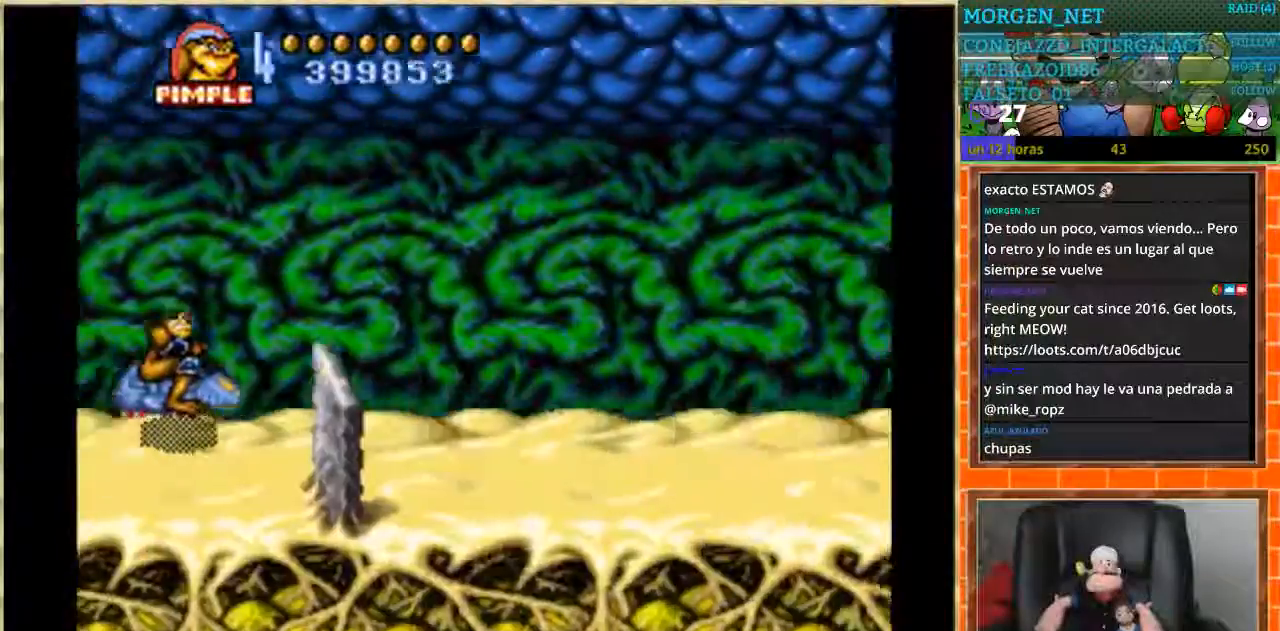
{"buttons": ["DPAD_UP"], "events": [[433, "DPAD_DOWN", "up"], [467, "DPAD_UP", "down"]]}
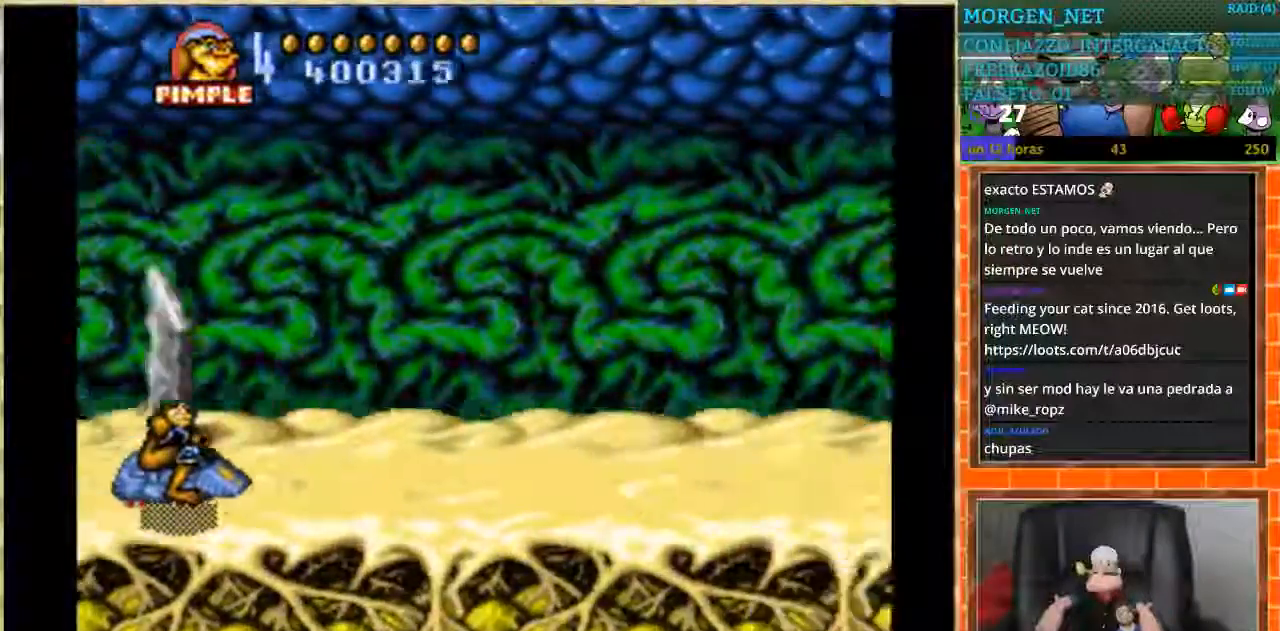
{"buttons": ["DPAD_DOWN"], "events": [[400, "DPAD_UP", "up"], [434, "DPAD_DOWN", "down"], [434, "DPAD_LEFT", "down"], [467, "DPAD_LEFT", "up"]]}
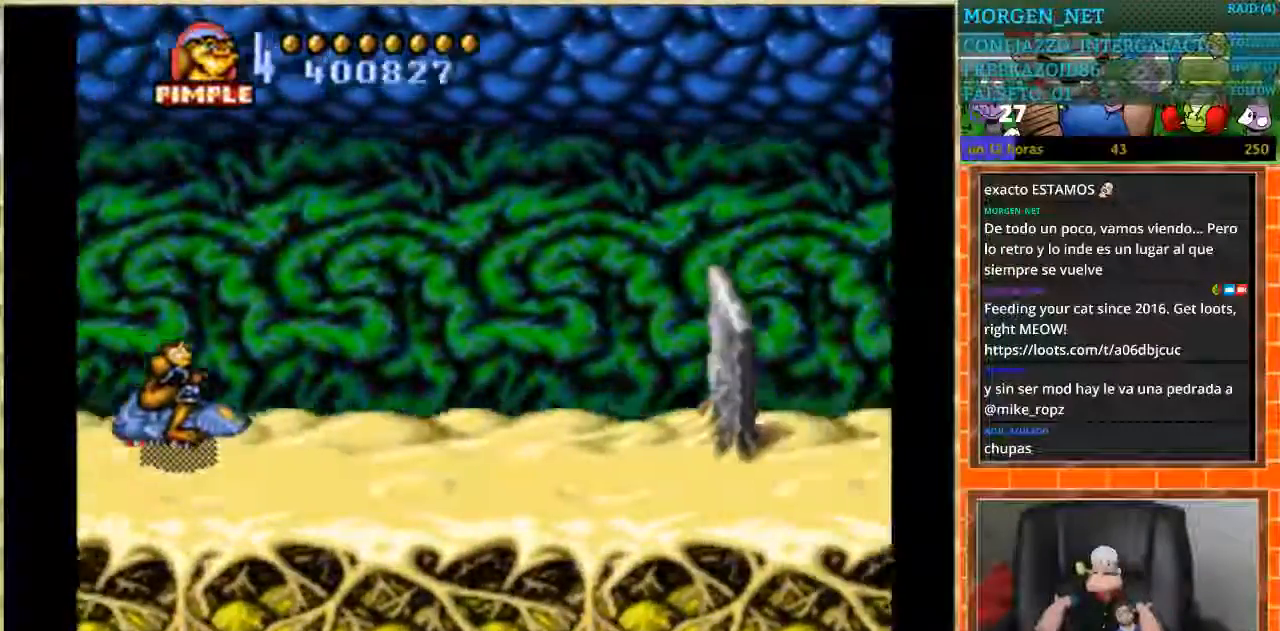
{"buttons": ["DPAD_UP"], "events": [[267, "DPAD_DOWN", "up"], [267, "DPAD_UP", "down"]]}
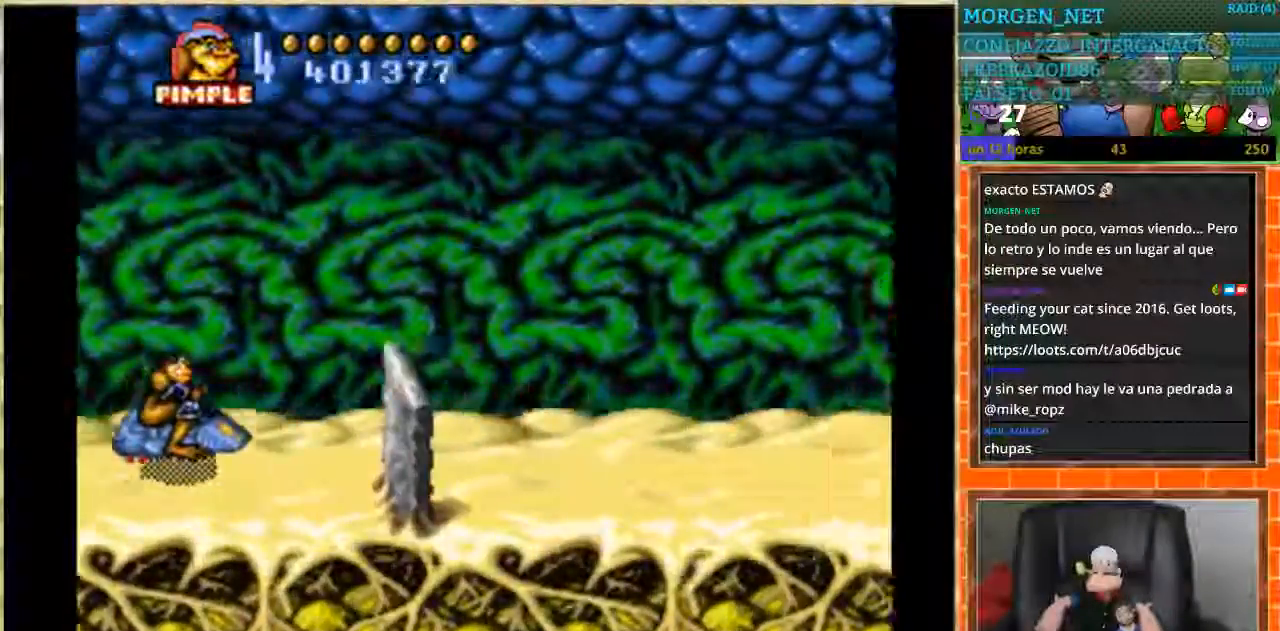
{"buttons": ["DPAD_UP"], "events": [[100, "DPAD_DOWN", "down"], [100, "DPAD_UP", "up"], [467, "DPAD_DOWN", "up"], [467, "DPAD_UP", "down"]]}
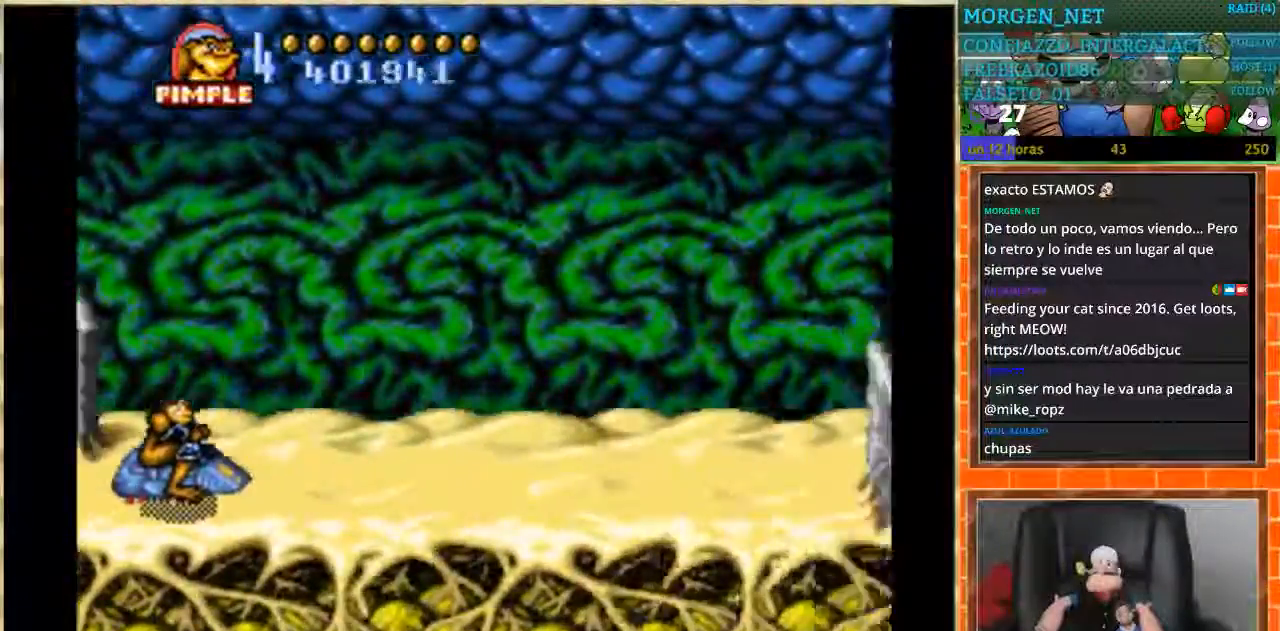
{"buttons": ["DPAD_DOWN"], "events": [[300, "DPAD_UP", "up"], [333, "DPAD_DOWN", "down"]]}
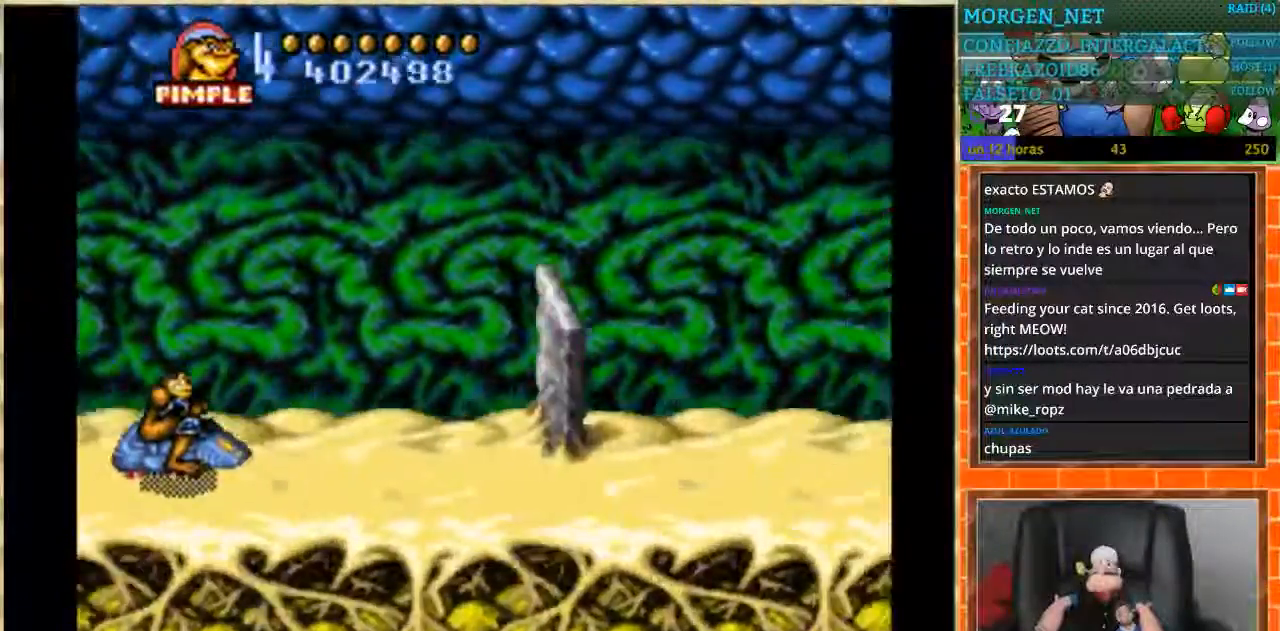
{"buttons": ["DPAD_DOWN"], "events": [[100, "DPAD_DOWN", "up"], [167, "DPAD_UP", "down"], [467, "DPAD_UP", "up"], [500, "DPAD_DOWN", "down"]]}
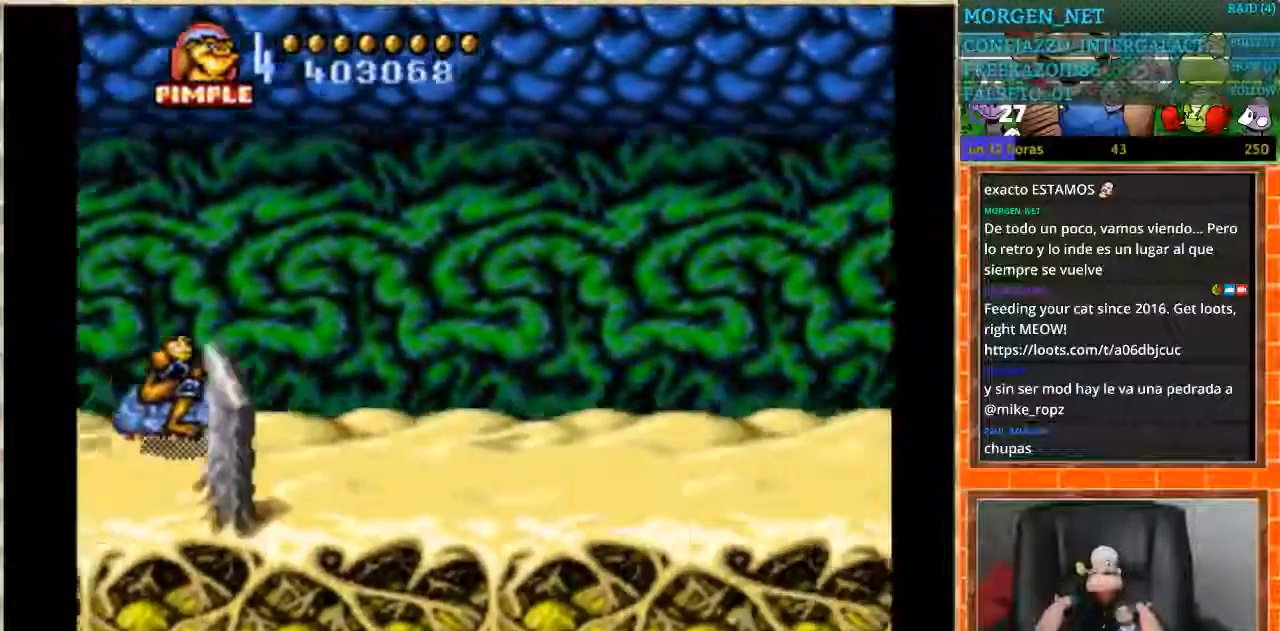
{"buttons": ["DPAD_UP"], "events": [[301, "DPAD_DOWN", "up"], [334, "DPAD_UP", "down"]]}
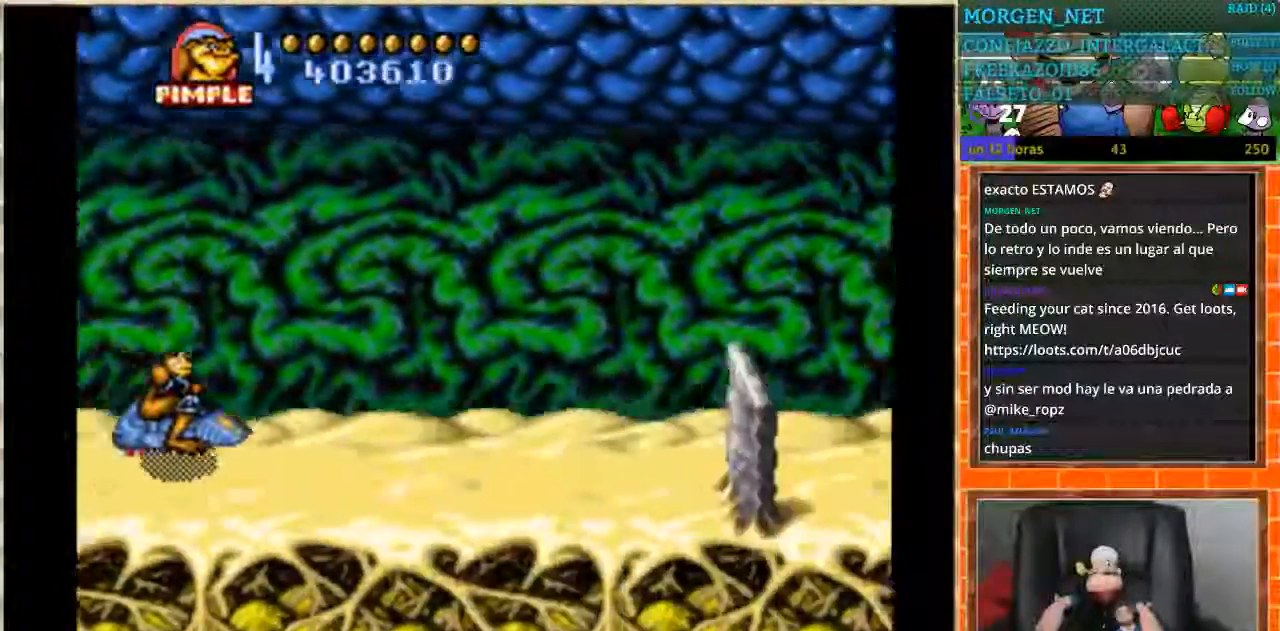
{"buttons": ["DPAD_UP"], "events": [[100, "DPAD_UP", "up"], [167, "DPAD_DOWN", "down"], [167, "DPAD_LEFT", "down"], [200, "DPAD_LEFT", "up"], [501, "DPAD_DOWN", "up"], [501, "DPAD_UP", "down"]]}
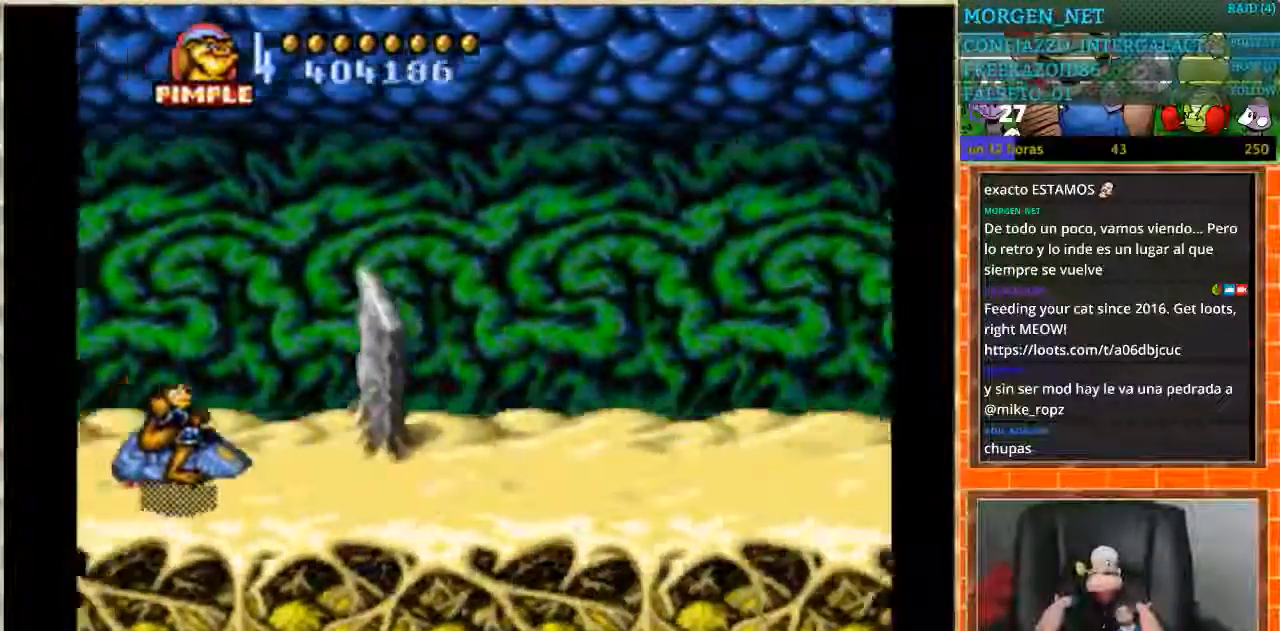
{"buttons": ["DPAD_DOWN"], "events": [[400, "DPAD_LEFT", "down"], [400, "DPAD_UP", "up"], [433, "DPAD_DOWN", "down"], [467, "DPAD_LEFT", "up"]]}
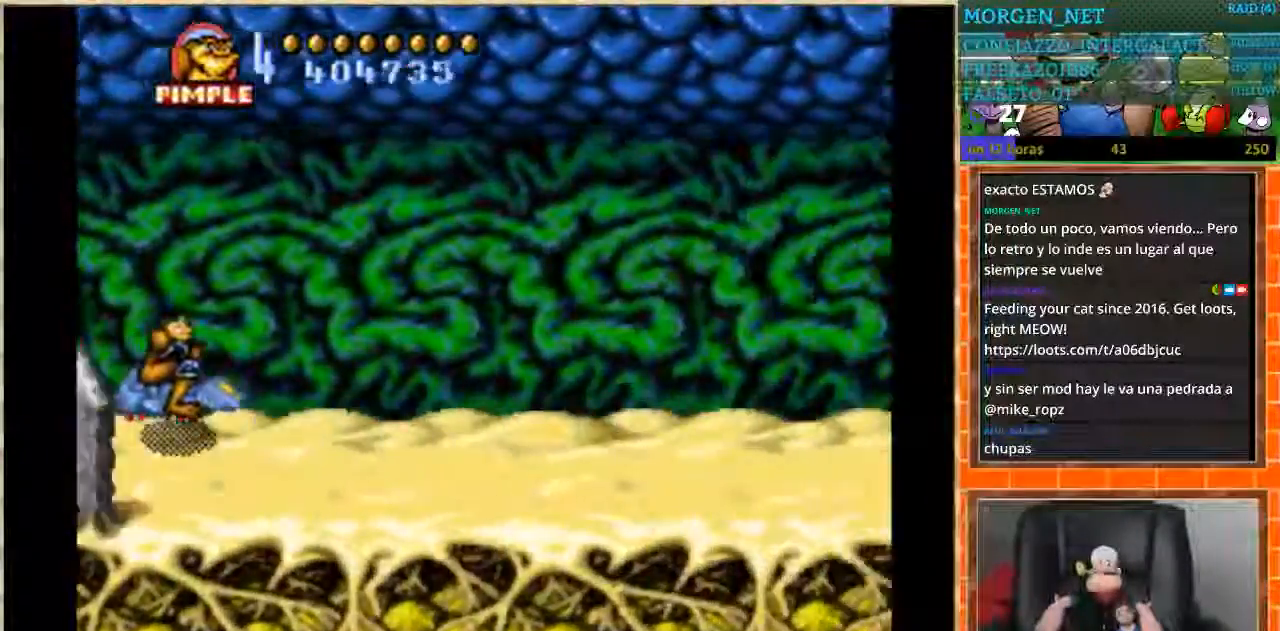
{"buttons": ["DPAD_UP"], "events": [[267, "DPAD_DOWN", "up"], [267, "DPAD_LEFT", "down"], [300, "DPAD_LEFT", "up"], [334, "DPAD_UP", "down"]]}
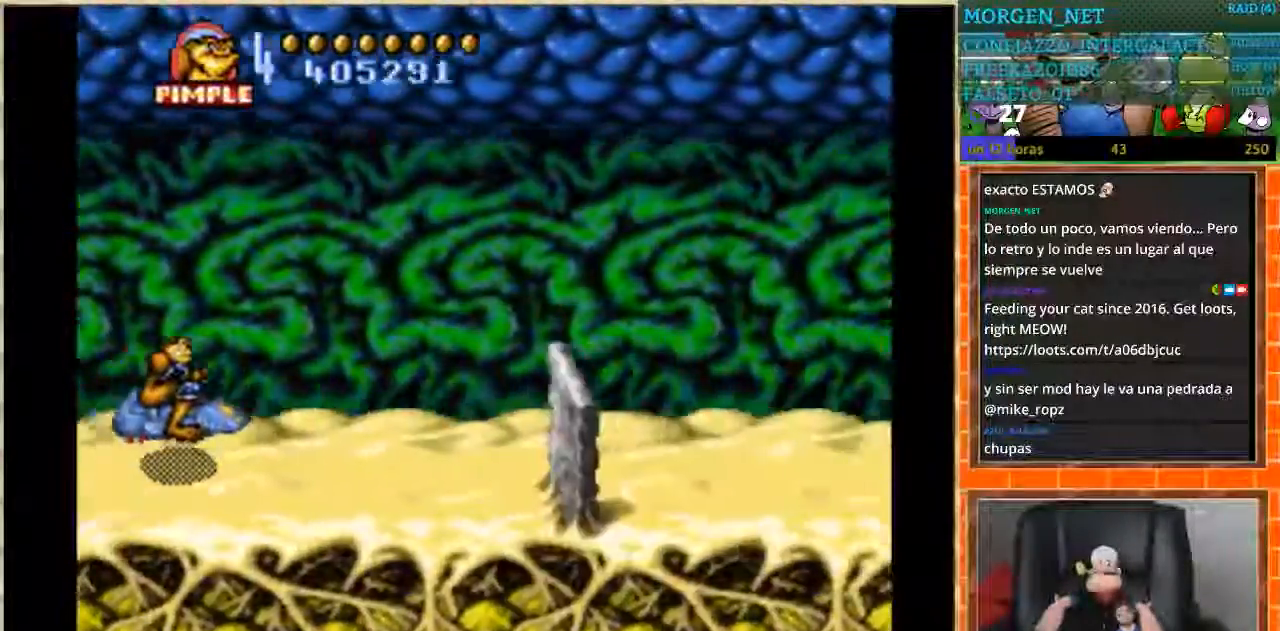
{"buttons": ["DPAD_DOWN"], "events": [[134, "DPAD_LEFT", "down"], [134, "DPAD_UP", "up"], [167, "DPAD_DOWN", "down"], [201, "DPAD_LEFT", "up"]]}